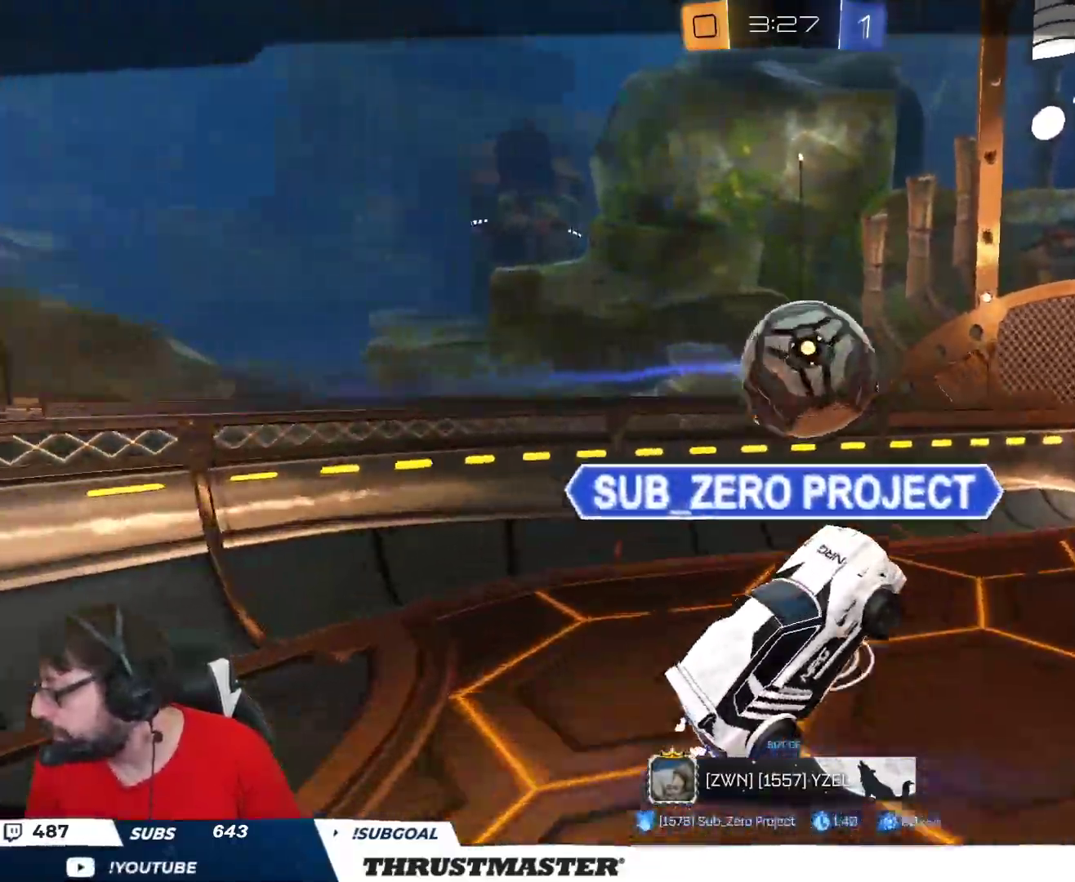
Gameplay with a controller (Xbox layout); each line is a JSON object with the inputs held at the frame after it. "events" lists button and stick changes between this image and that frame as [ms after this image, input, new state], when the widget could be followed in between.
{"buttons": [], "left_stick": "center", "right_stick": "center", "events": [[17, "R2", "up"]]}
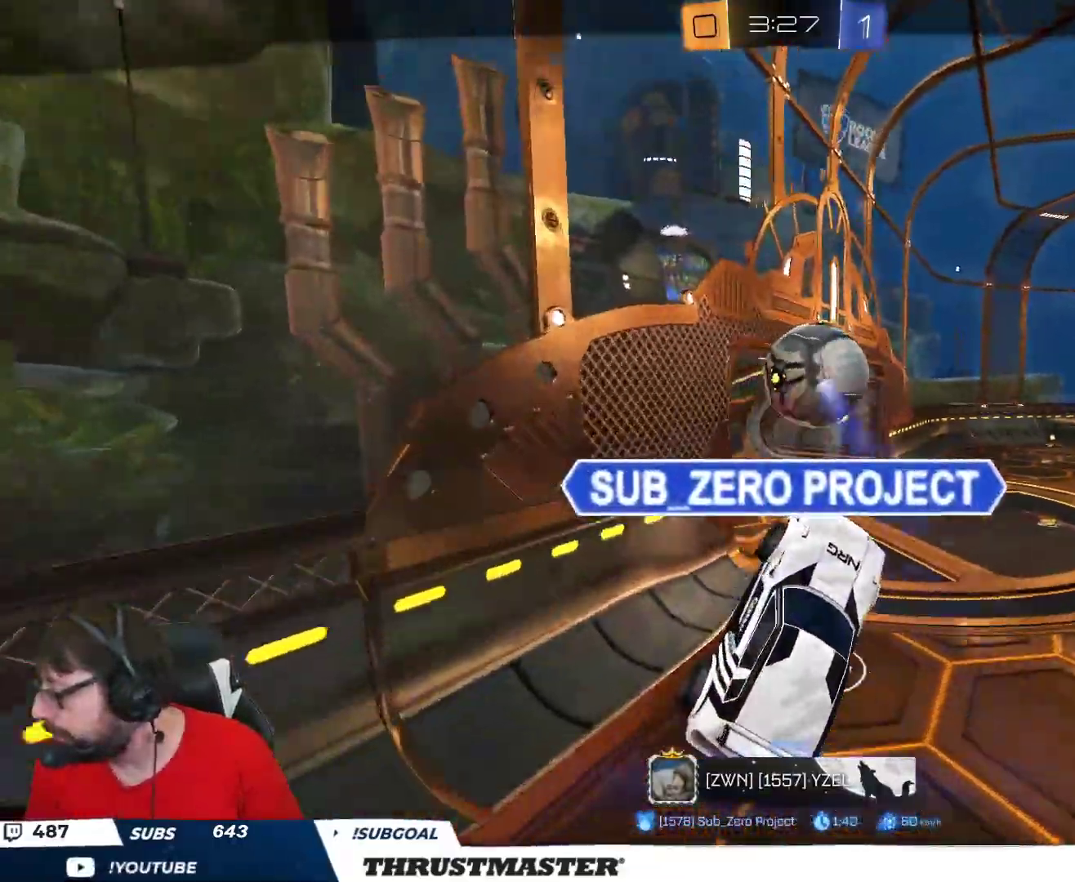
{"buttons": [], "left_stick": "center", "right_stick": "center", "events": []}
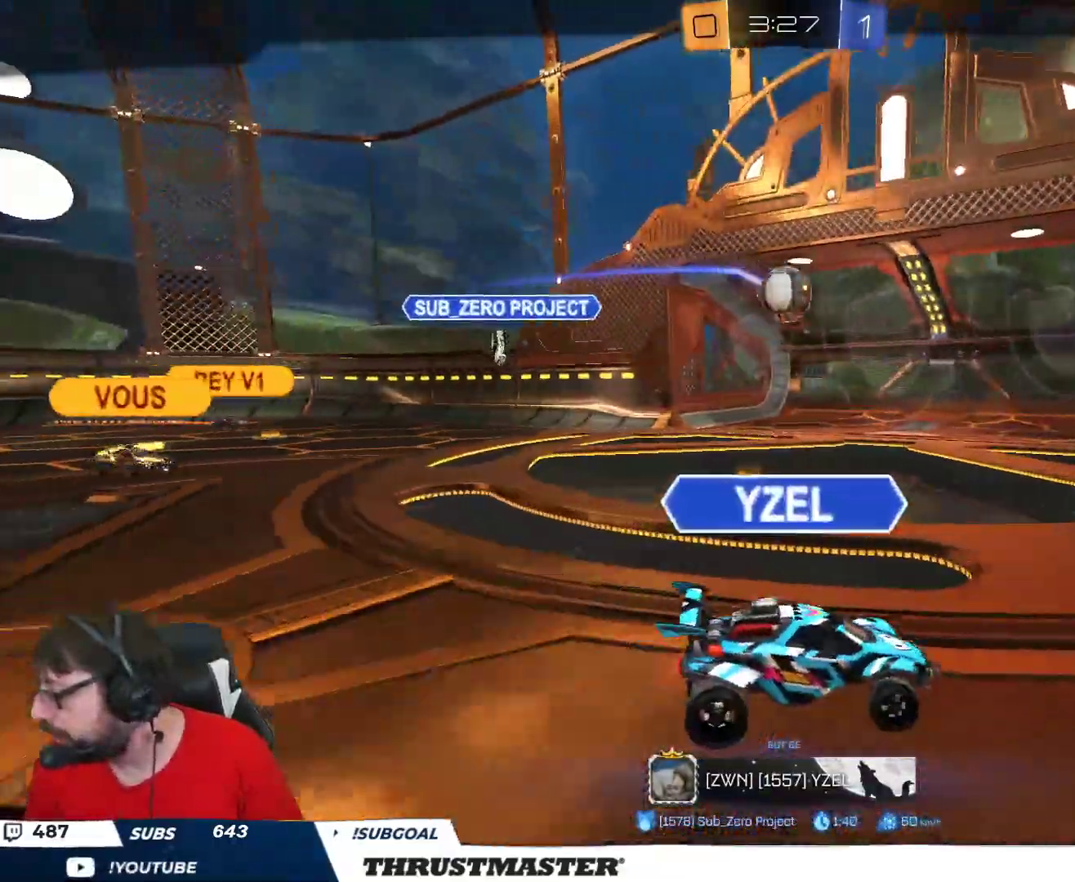
{"buttons": [], "left_stick": "center", "right_stick": "center", "events": []}
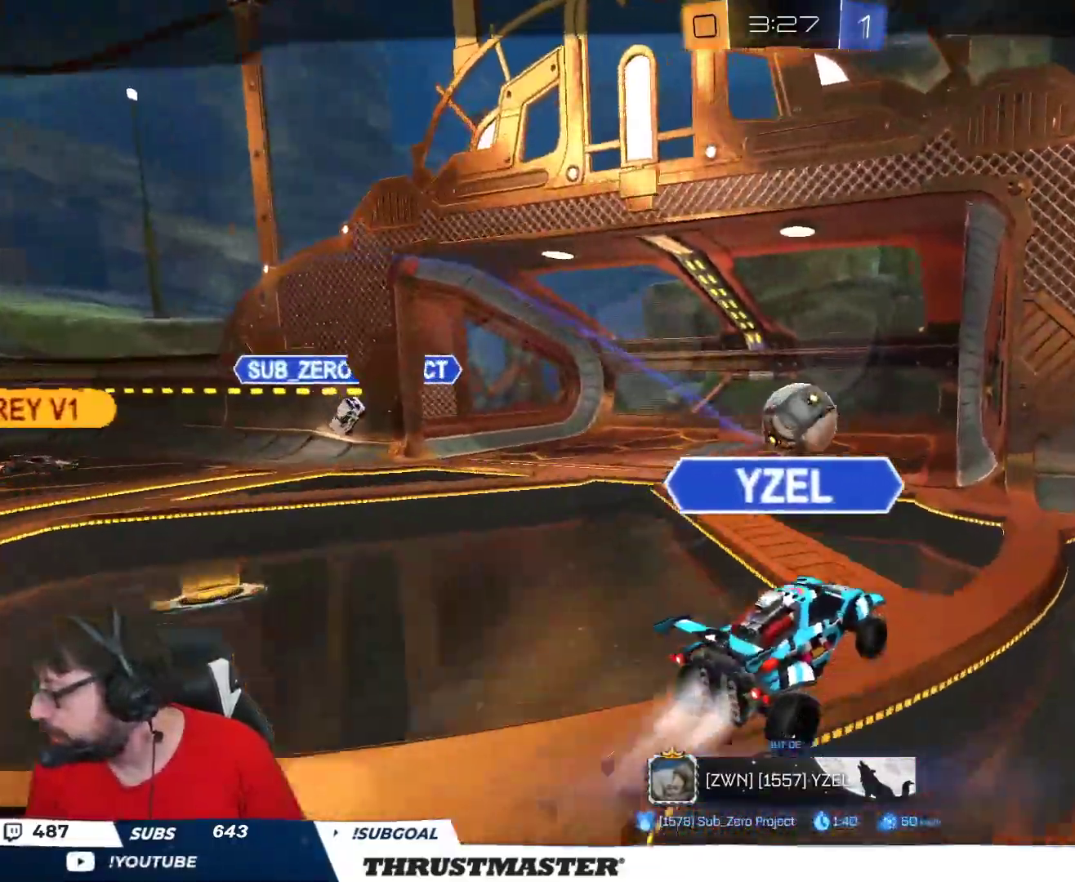
{"buttons": [], "left_stick": "center", "right_stick": "center", "events": []}
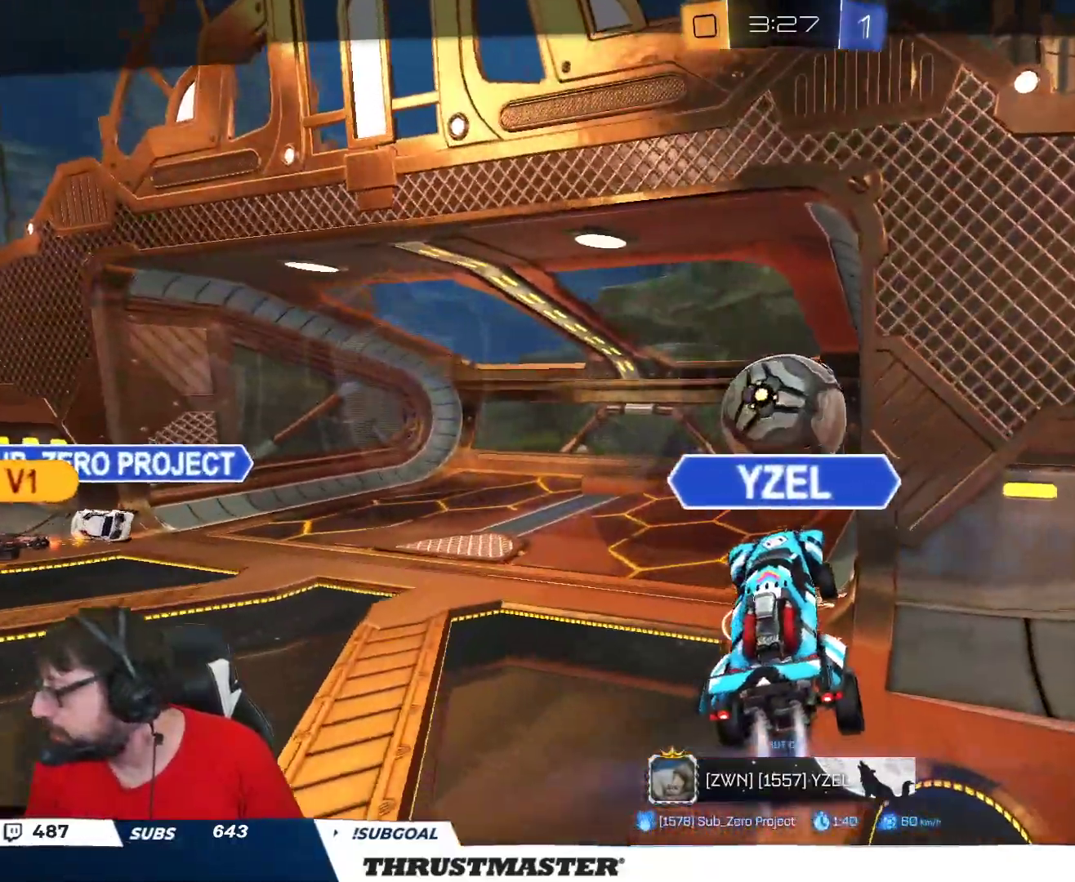
{"buttons": [], "left_stick": "center", "right_stick": "center", "events": []}
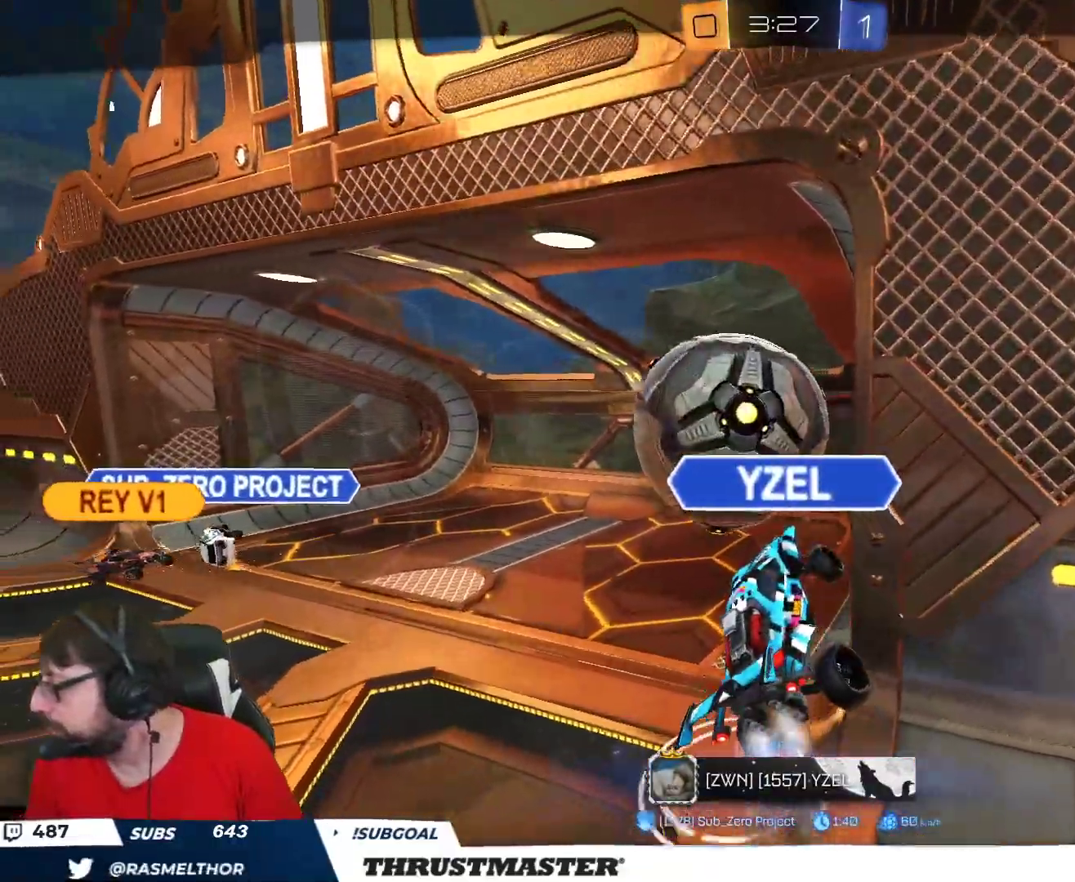
{"buttons": [], "left_stick": "center", "right_stick": "center", "events": []}
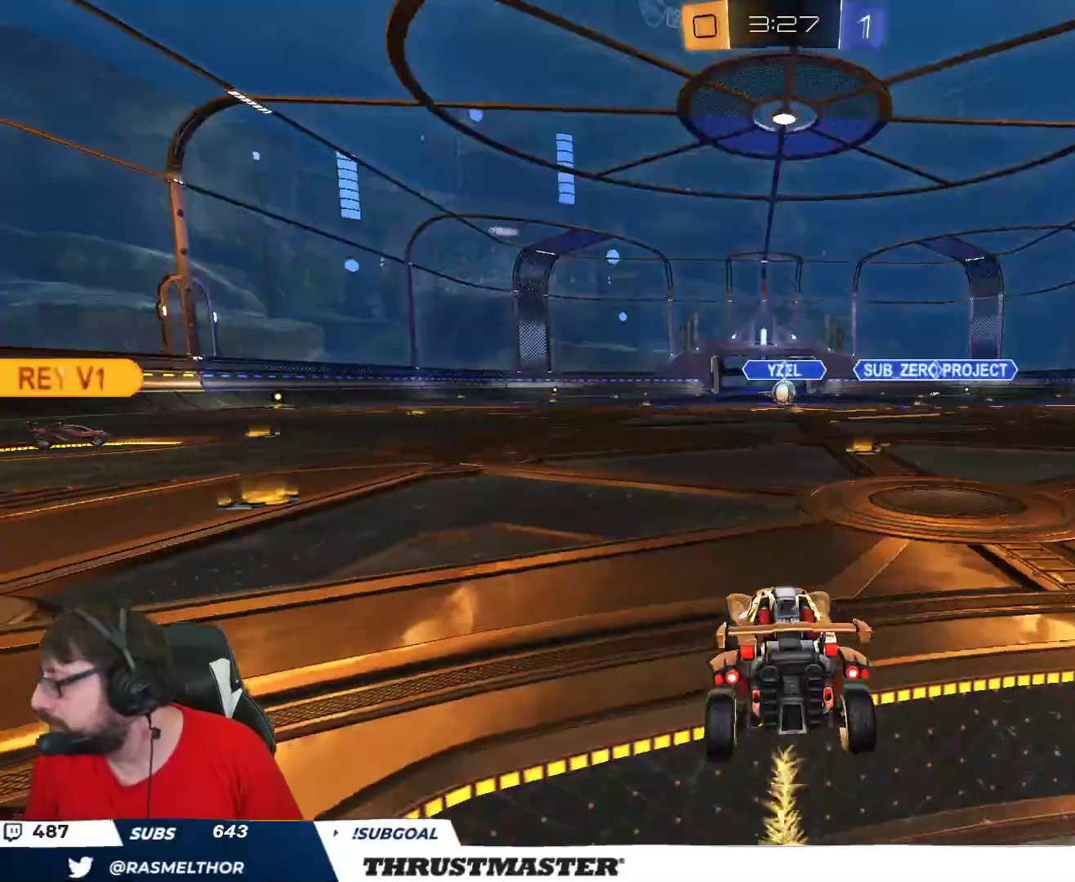
{"buttons": [], "left_stick": "center", "right_stick": "center", "events": []}
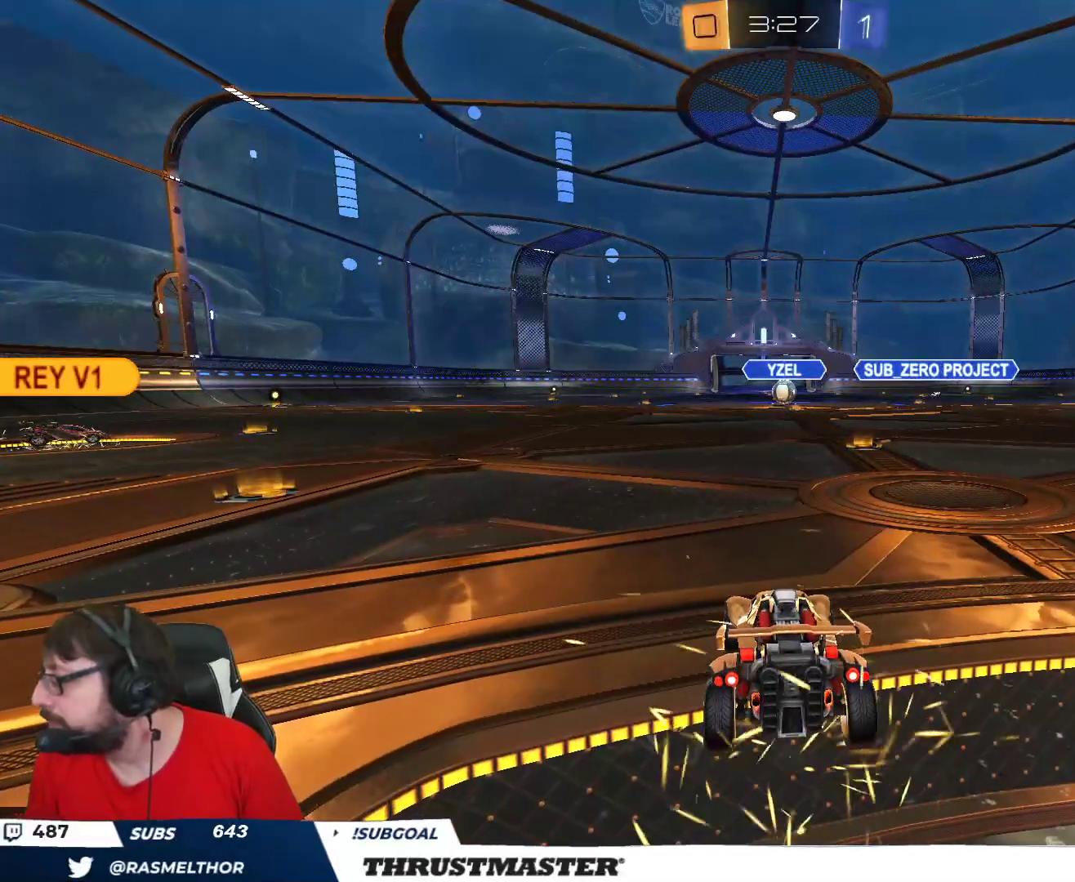
{"buttons": [], "left_stick": "center", "right_stick": "center", "events": [[400, "Y", "down"], [467, "Y", "up"]]}
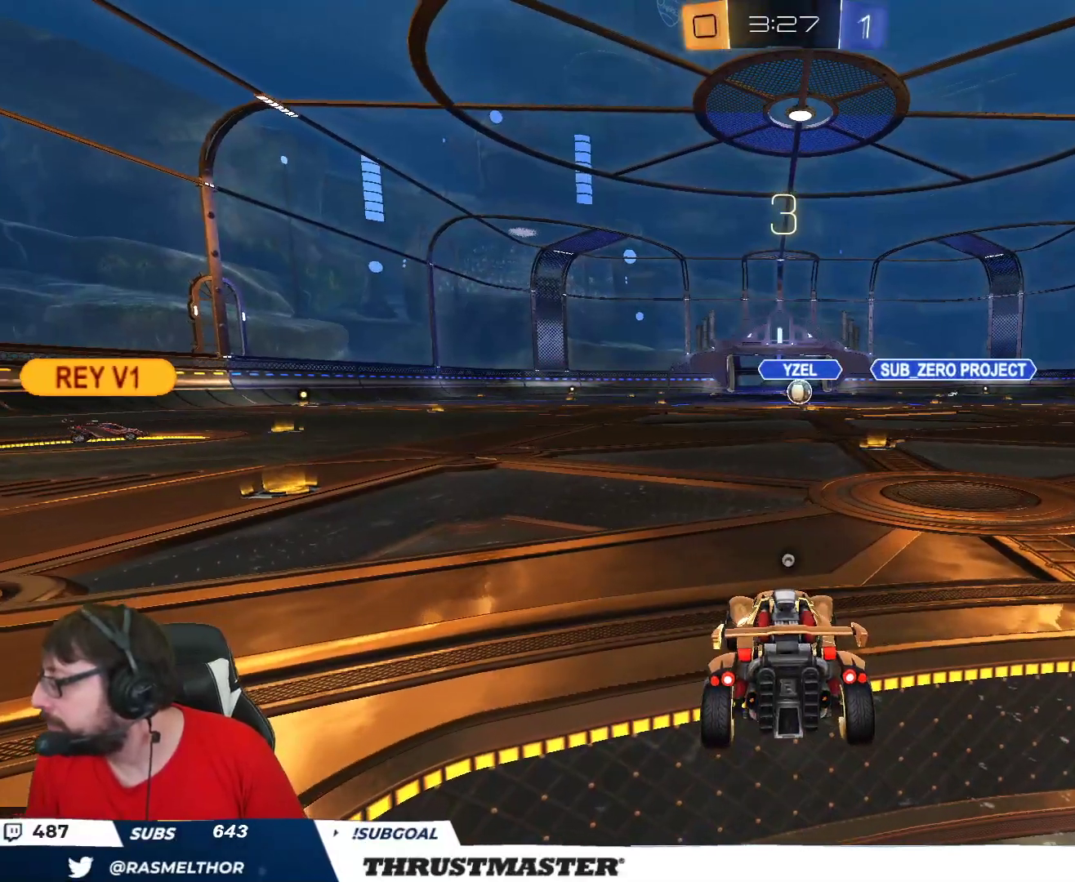
{"buttons": ["R2"], "left_stick": "center", "right_stick": "center", "events": [[233, "R2", "down"], [267, "Y", "down"], [317, "Y", "up"]]}
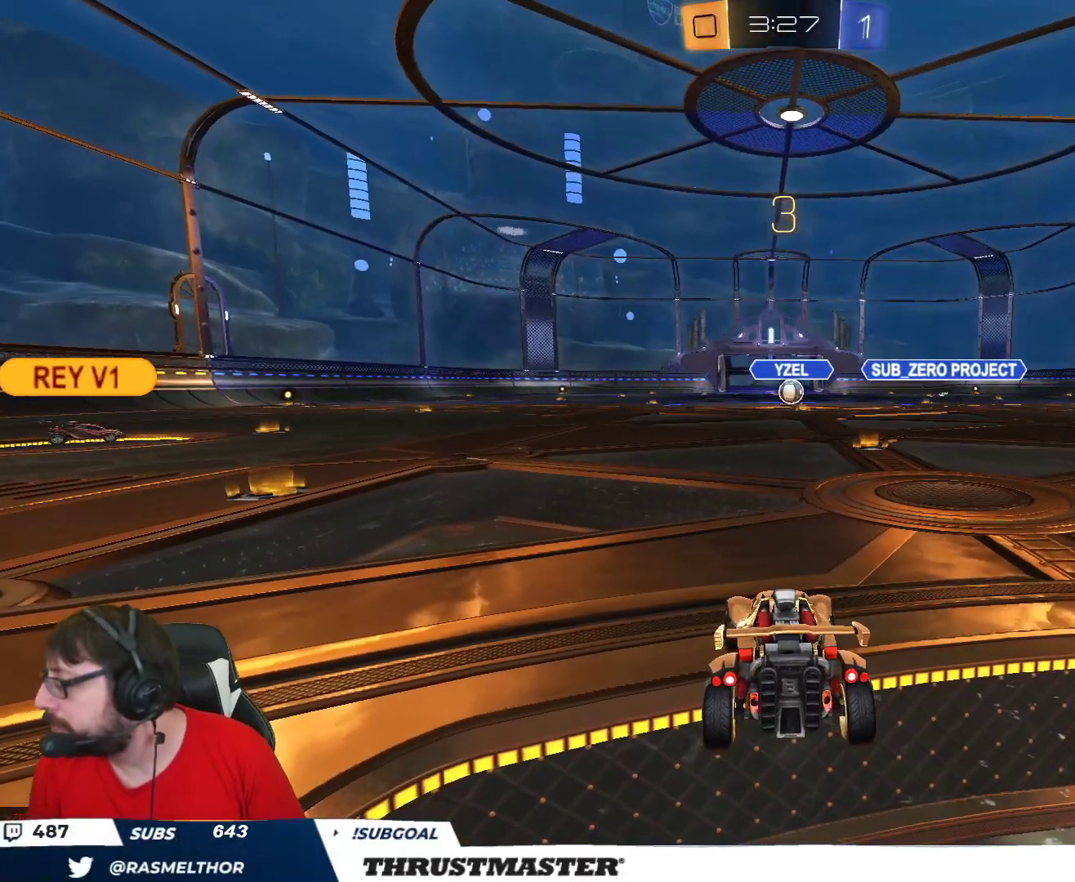
{"buttons": ["R2"], "left_stick": "center", "right_stick": "center", "events": [[17, "B", "down"], [400, "B", "up"]]}
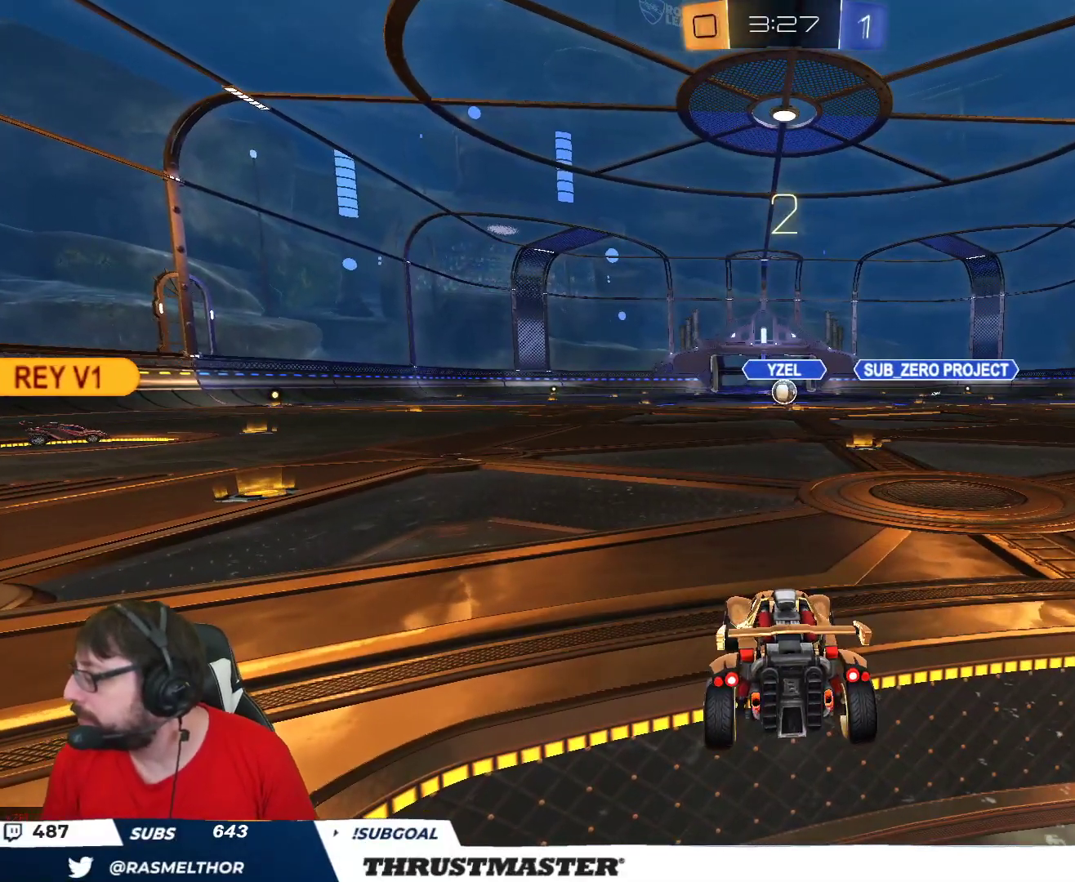
{"buttons": ["B", "R2"], "left_stick": "center", "right_stick": "center", "events": [[17, "B", "down"]]}
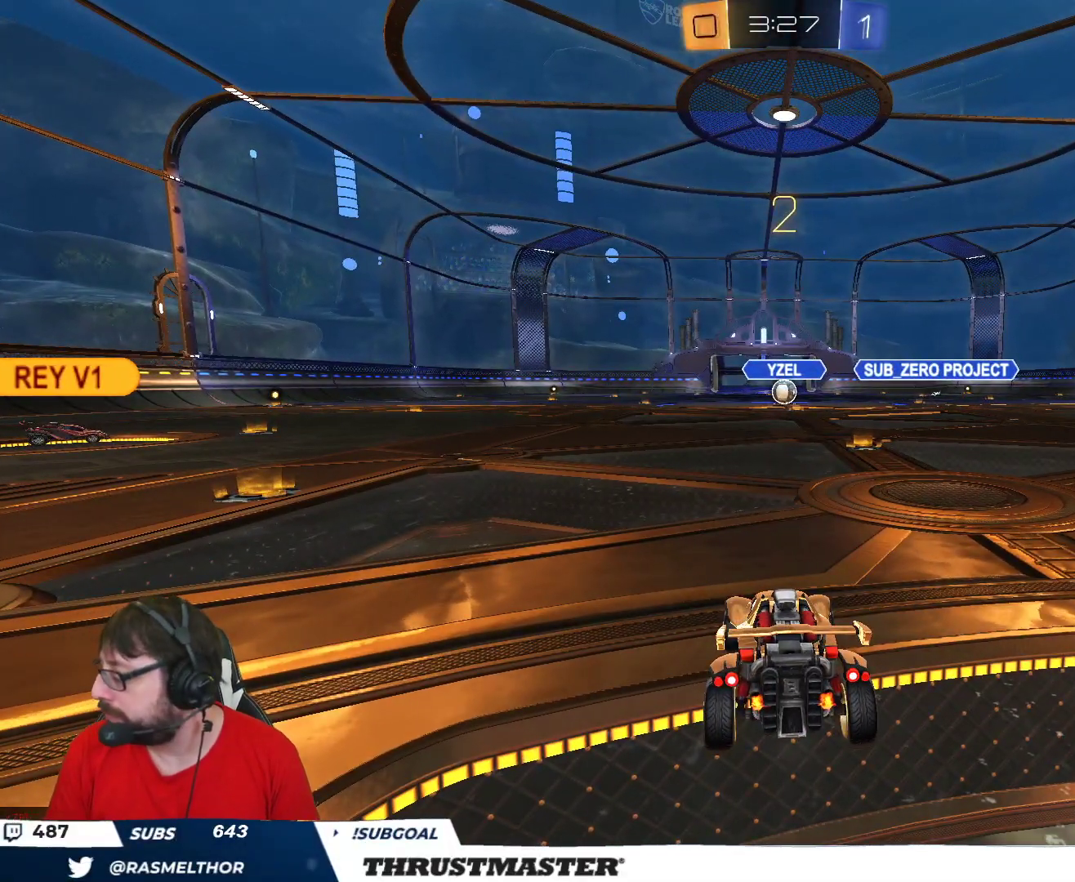
{"buttons": ["B", "R2"], "left_stick": "center", "right_stick": "center", "events": []}
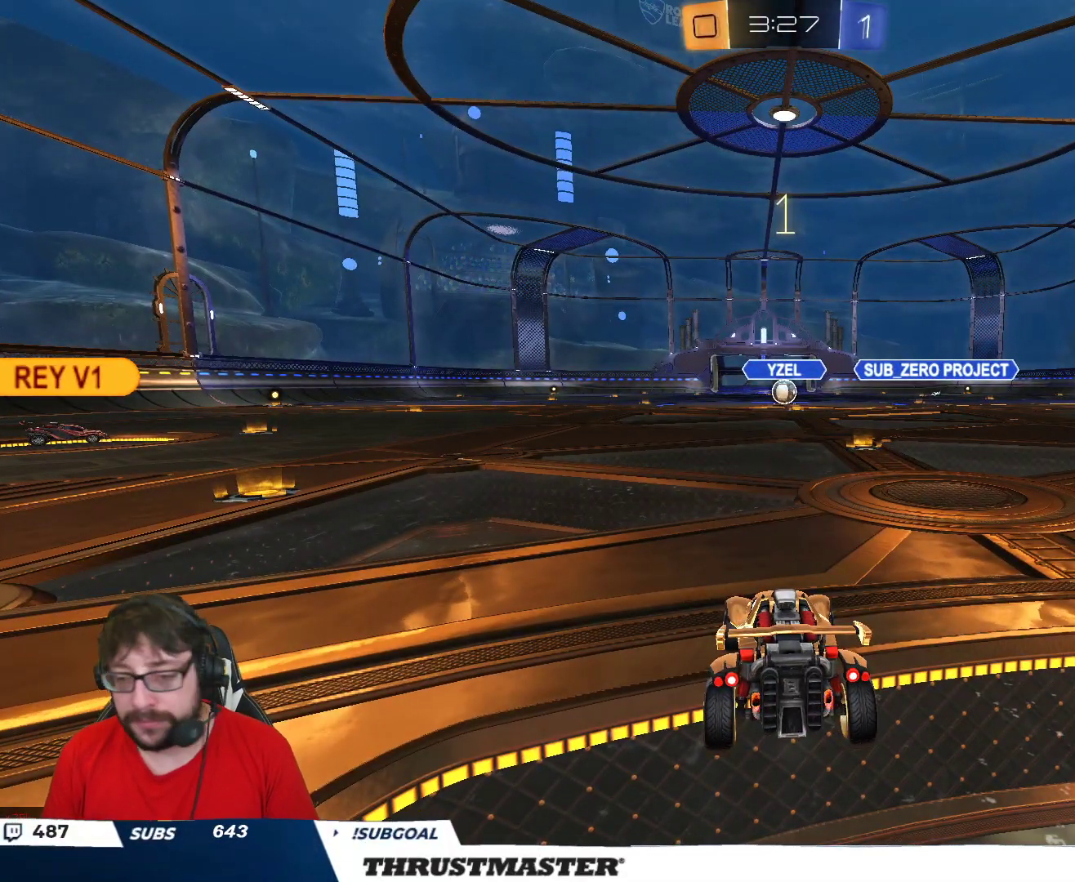
{"buttons": ["R2"], "left_stick": "center", "right_stick": "center", "events": [[150, "B", "up"]]}
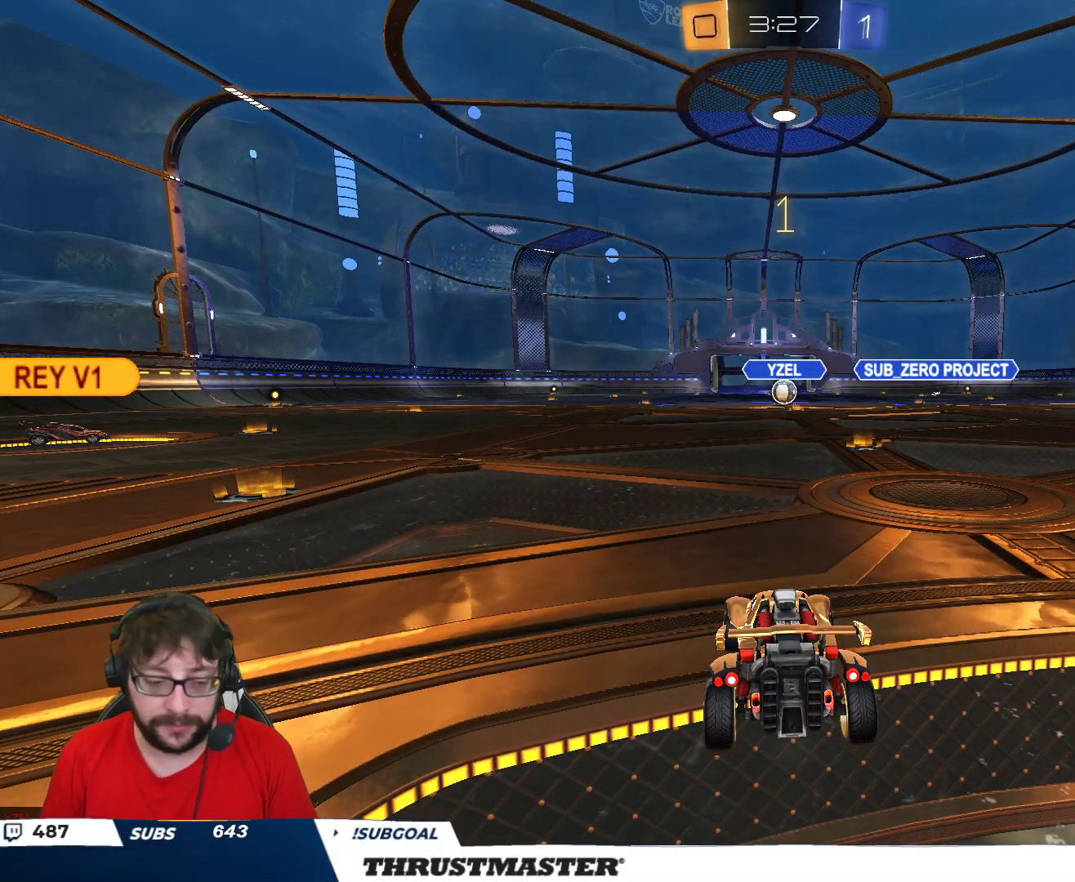
{"buttons": ["R2"], "left_stick": "center", "right_stick": "center", "events": [[350, "left_stick", "up-right"], [500, "left_stick", "center"]]}
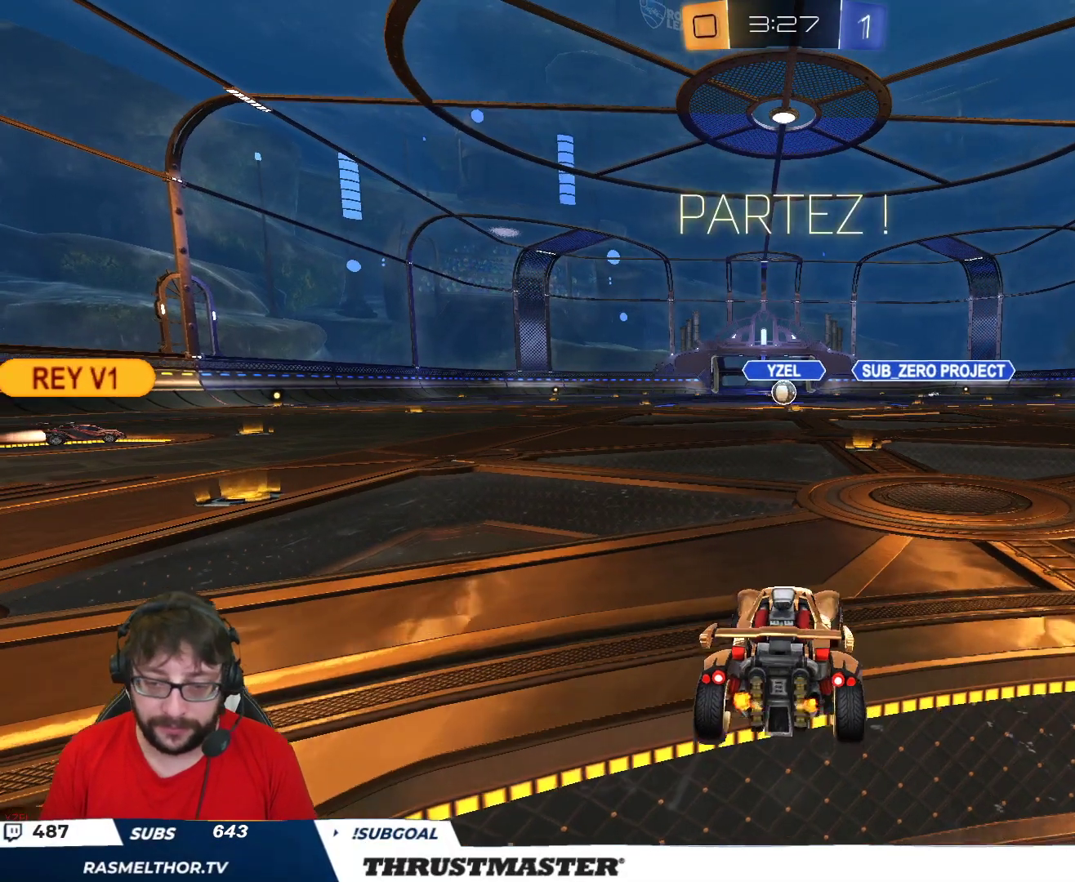
{"buttons": ["R2"], "left_stick": "center", "right_stick": "center", "events": [[233, "left_stick", "up"], [250, "A", "down"], [250, "L2", "down"], [267, "B", "down"], [333, "A", "up"], [333, "B", "up"], [383, "A", "down"], [450, "A", "up"], [500, "L2", "up"], [500, "left_stick", "center"]]}
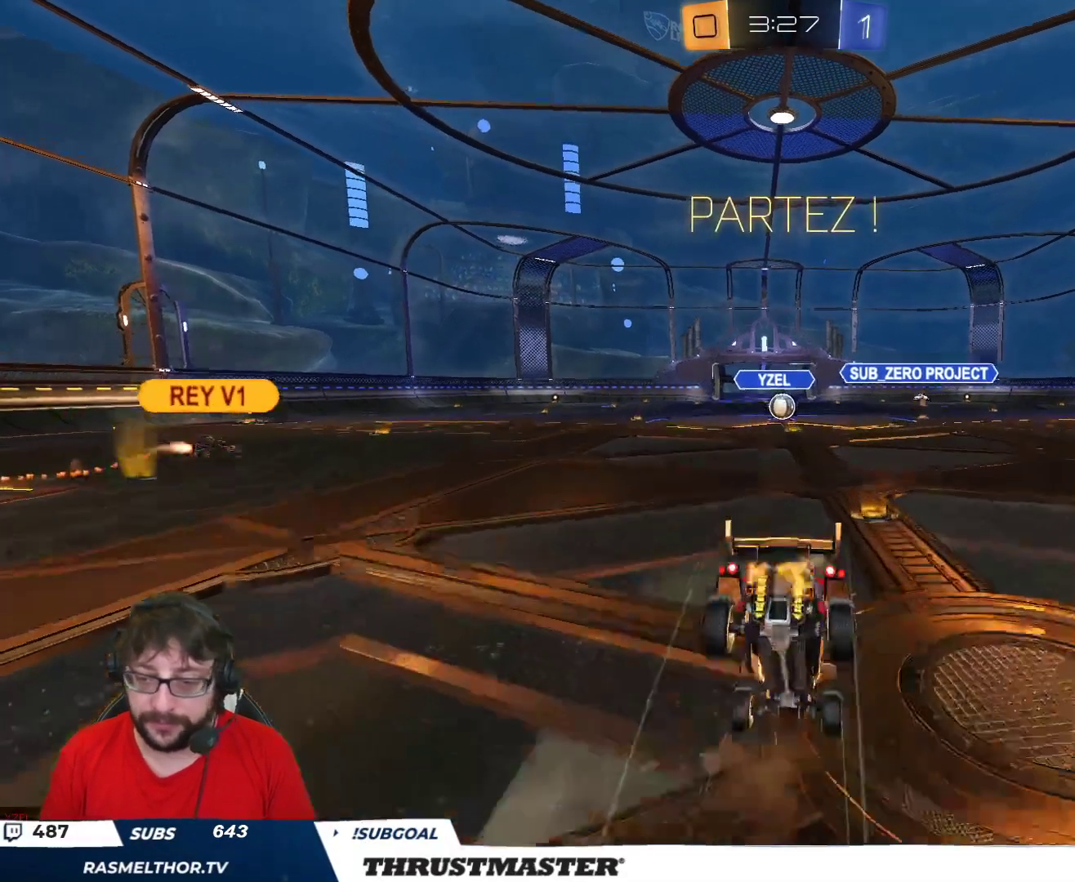
{"buttons": ["R2"], "left_stick": "center", "right_stick": "center", "events": []}
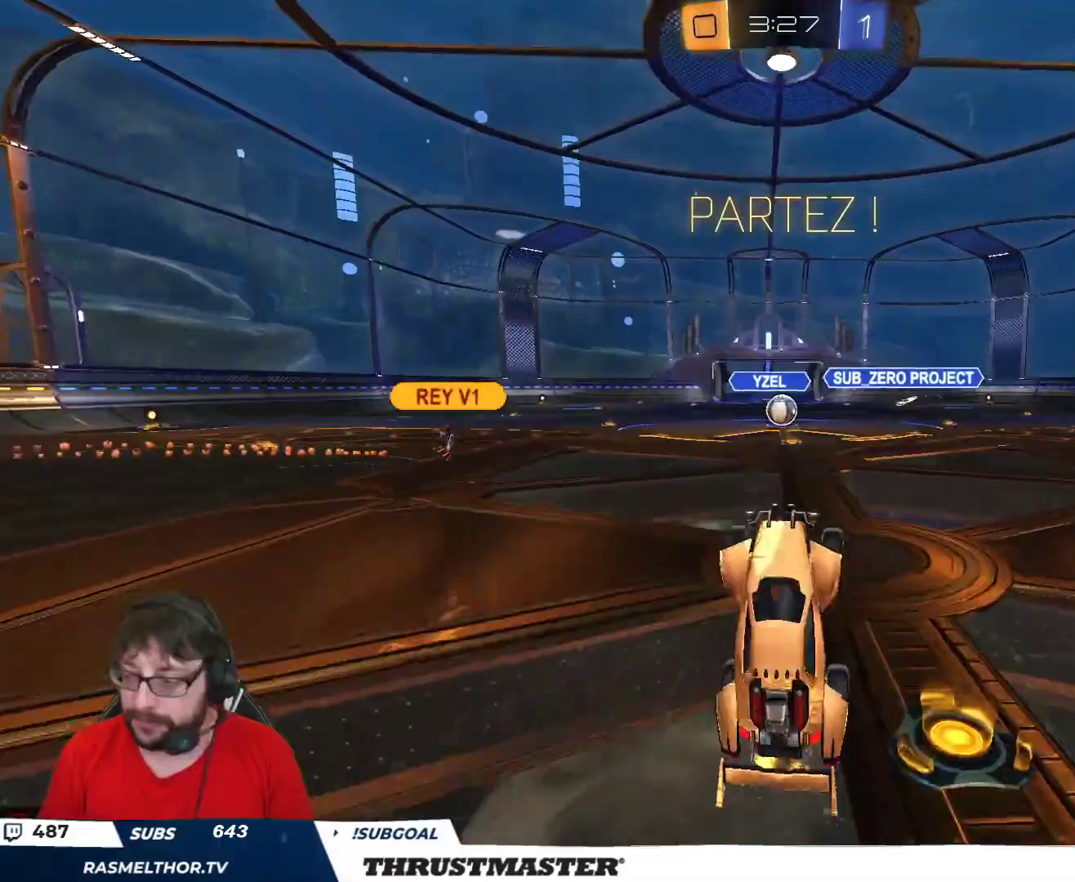
{"buttons": ["R2"], "left_stick": "center", "right_stick": "center", "events": []}
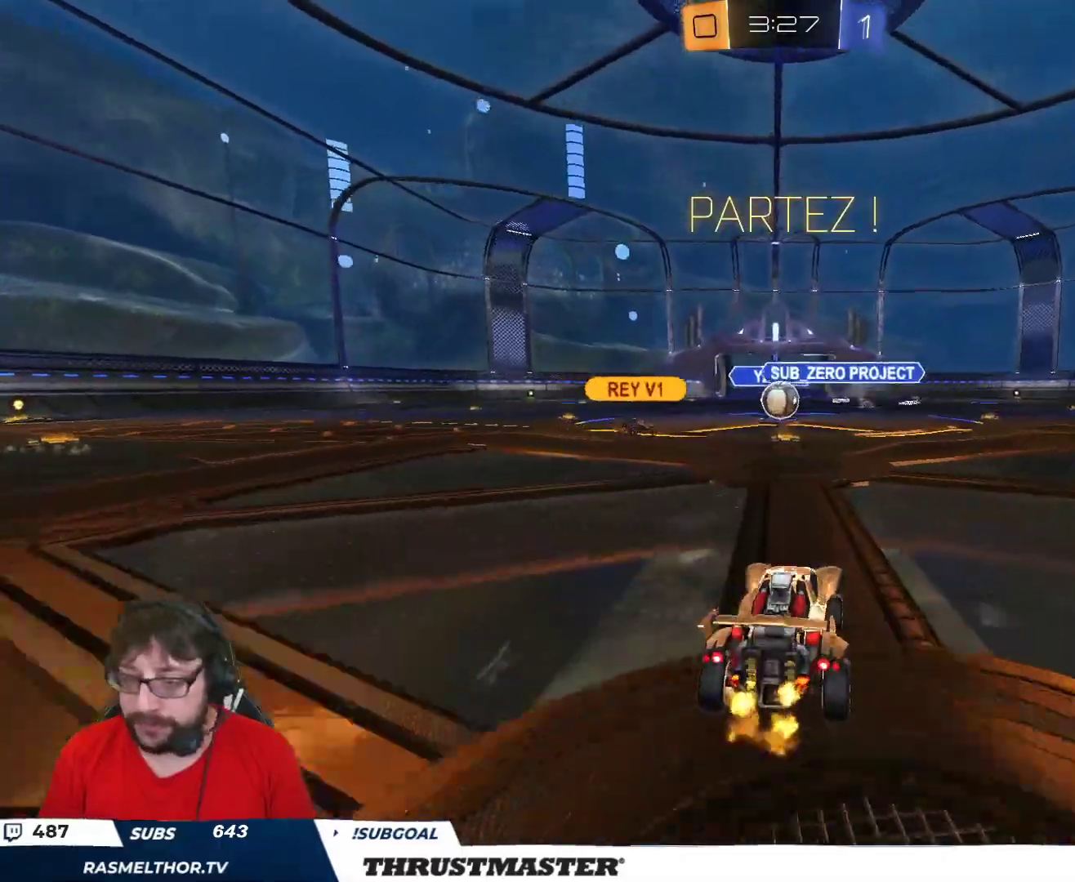
{"buttons": ["B", "R2"], "left_stick": "center", "right_stick": "center", "events": [[200, "left_stick", "left"], [233, "B", "down"], [300, "left_stick", "center"]]}
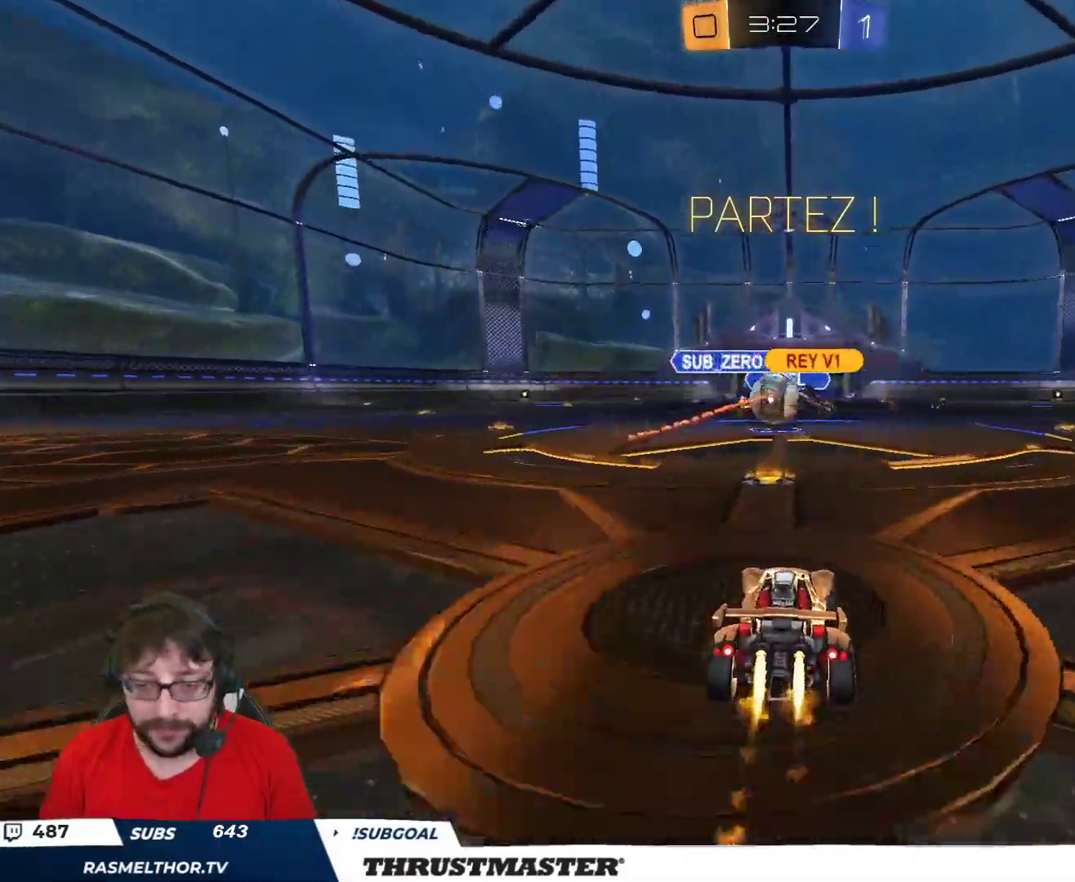
{"buttons": ["B", "R2"], "left_stick": "left", "right_stick": "center", "events": [[133, "left_stick", "left"], [183, "left_stick", "up-left"], [350, "left_stick", "center"], [500, "left_stick", "left"]]}
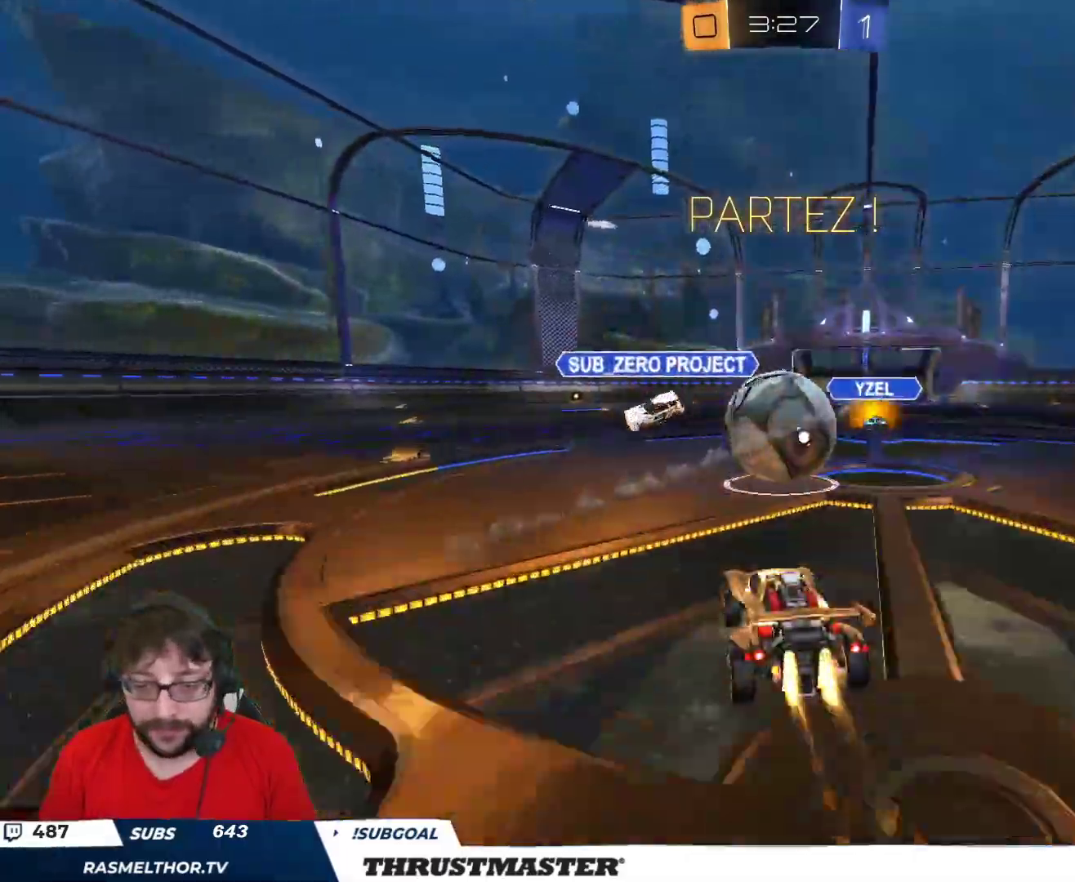
{"buttons": ["B", "R2"], "left_stick": "left", "right_stick": "center", "events": [[100, "left_stick", "right"], [183, "left_stick", "down-left"], [350, "left_stick", "left"]]}
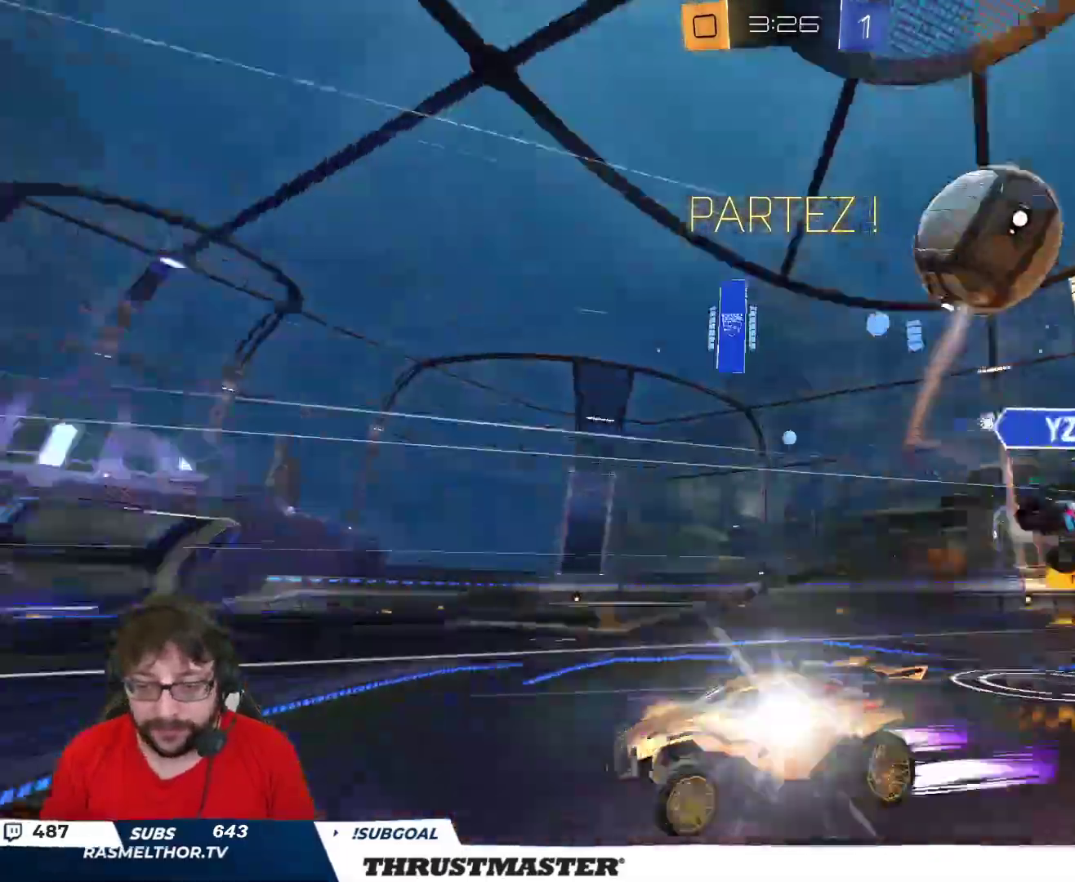
{"buttons": ["R2"], "left_stick": "left", "right_stick": "center", "events": [[17, "B", "up"], [33, "left_stick", "center"], [133, "left_stick", "left"], [217, "L2", "down"], [317, "L2", "up"]]}
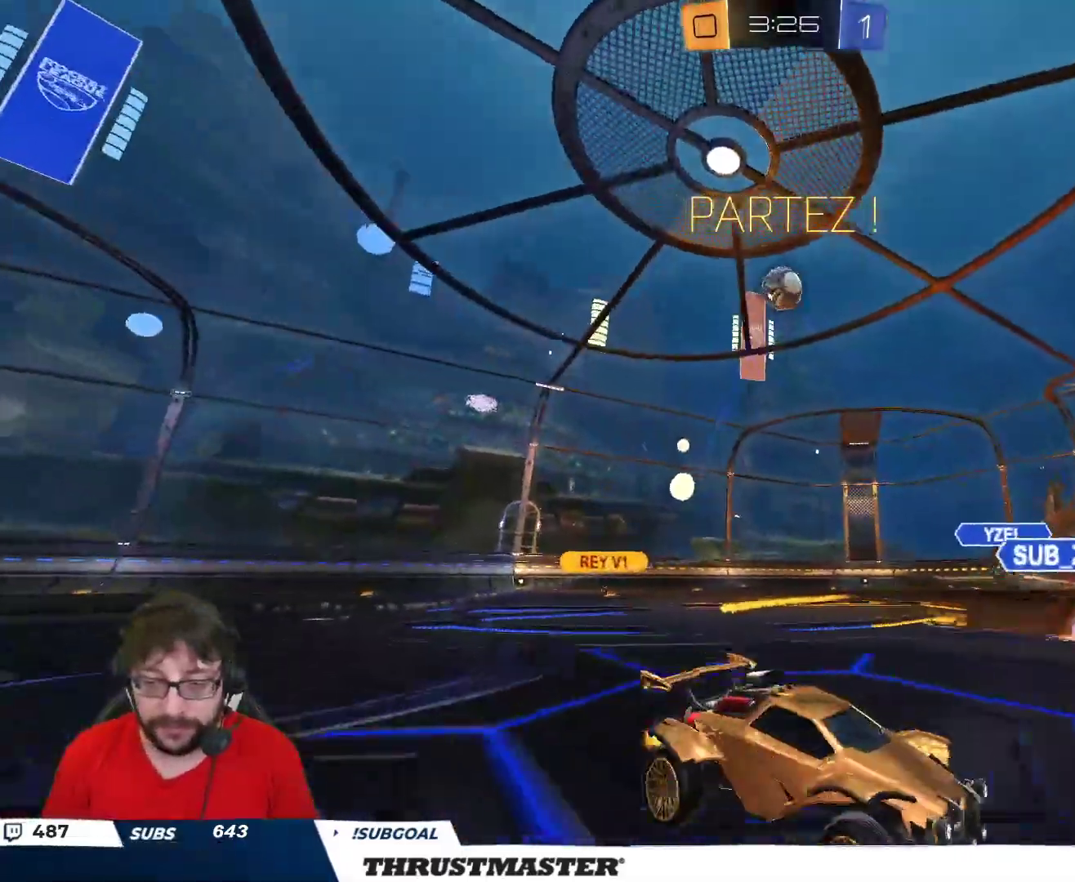
{"buttons": ["B", "Y", "R2"], "left_stick": "left", "right_stick": "center", "events": [[250, "B", "down"], [267, "Y", "down"], [400, "Y", "up"], [500, "Y", "down"]]}
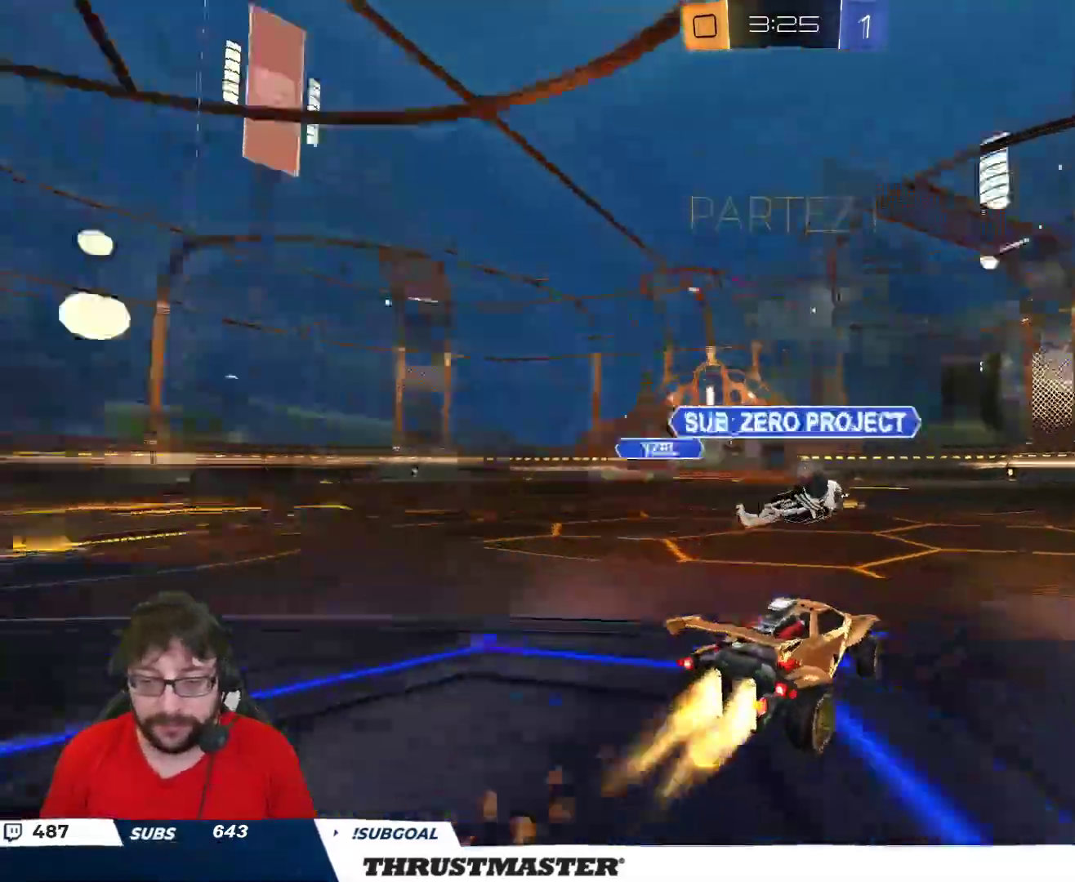
{"buttons": ["R2"], "left_stick": "left", "right_stick": "center", "events": [[67, "B", "up"], [100, "Y", "up"]]}
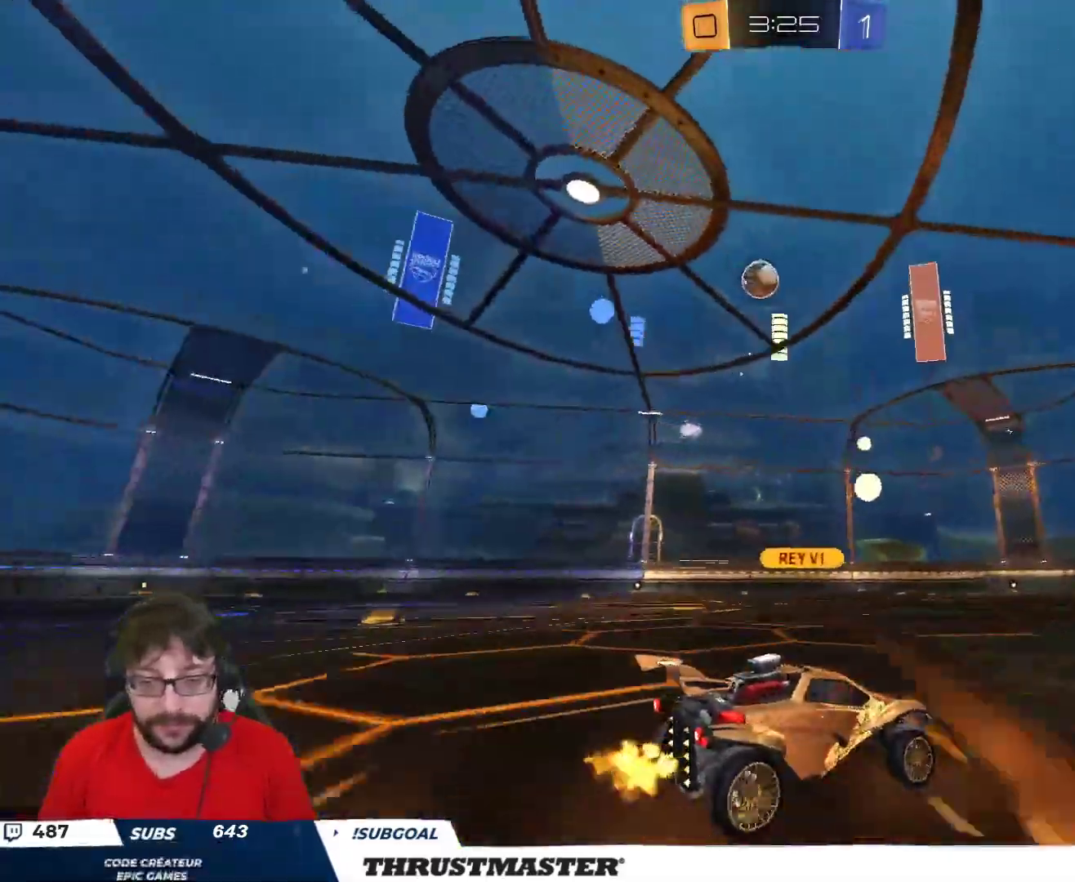
{"buttons": ["R2"], "left_stick": "center", "right_stick": "center", "events": [[117, "B", "down"], [300, "left_stick", "center"], [450, "B", "up"]]}
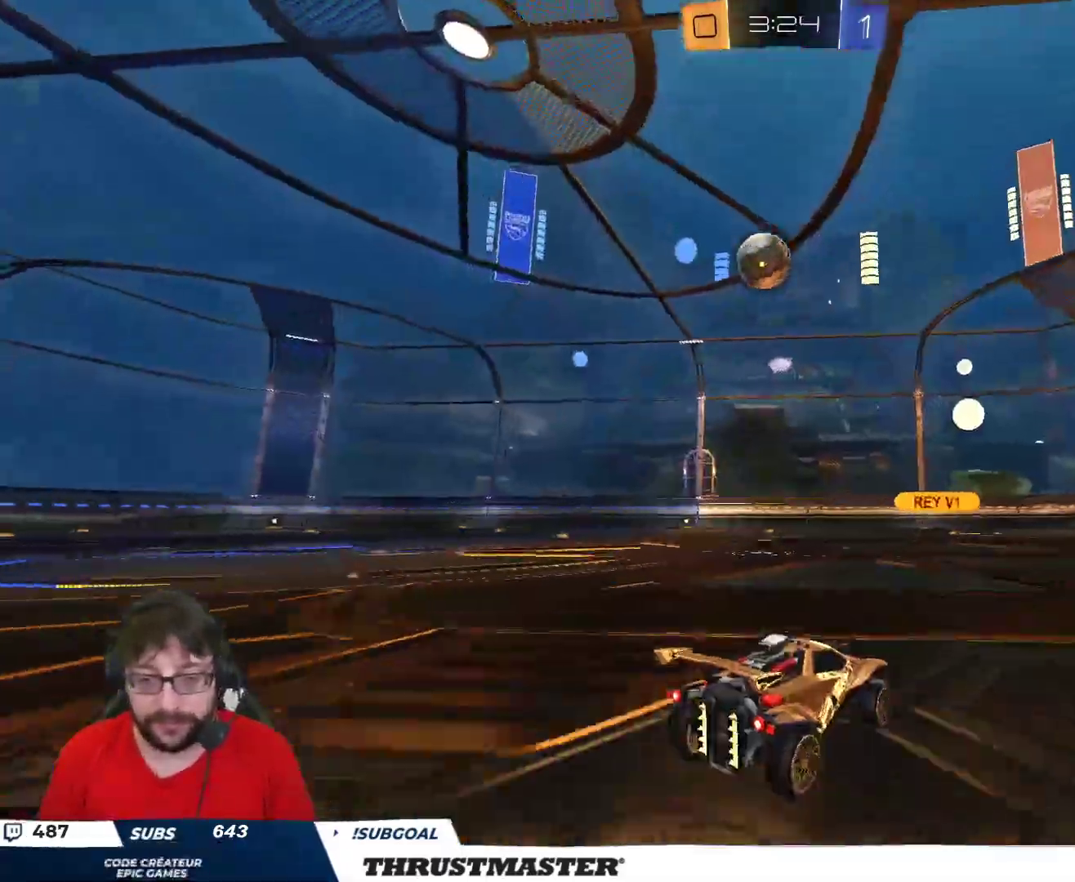
{"buttons": ["R2"], "left_stick": "left", "right_stick": "center", "events": [[17, "left_stick", "left"], [33, "R2", "up"], [200, "R2", "down"], [317, "left_stick", "right"], [350, "B", "down"], [367, "A", "down"], [450, "A", "up"], [467, "B", "up"], [467, "left_stick", "left"]]}
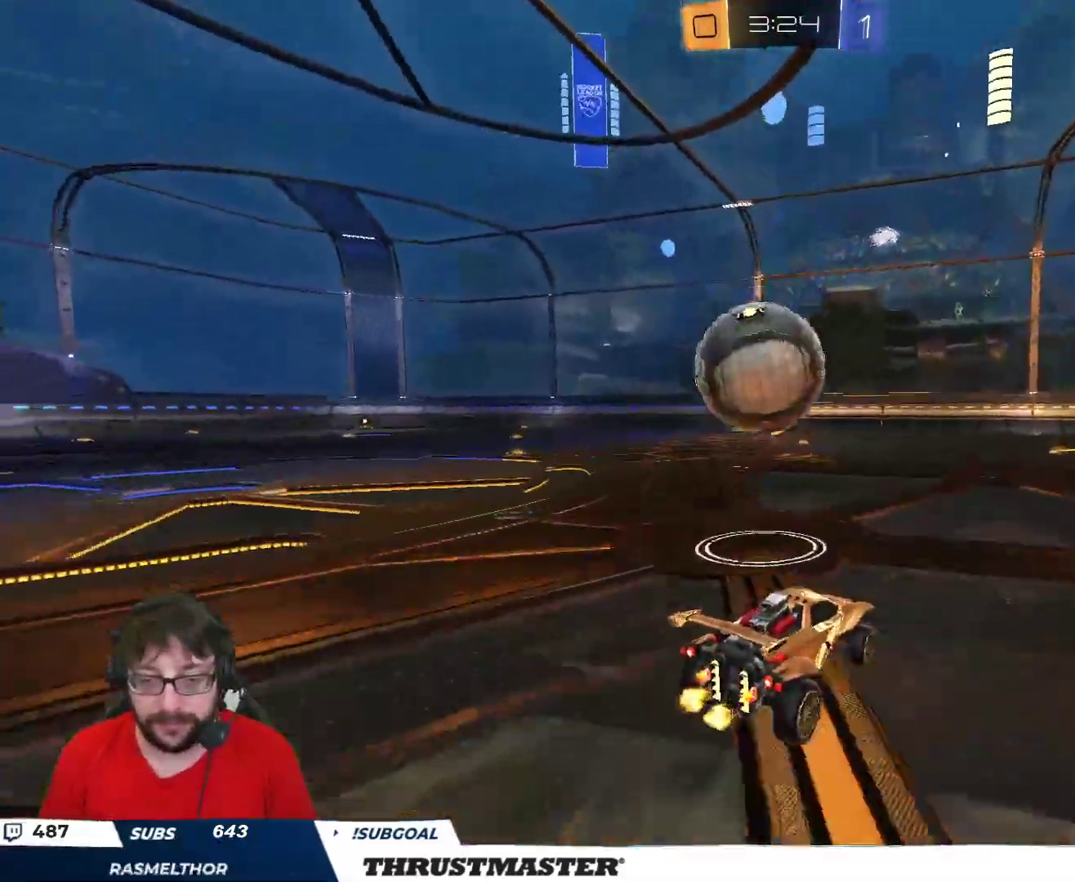
{"buttons": ["L2", "R2"], "left_stick": "down-left", "right_stick": "center", "events": [[33, "L2", "down"], [100, "A", "down"], [133, "A", "up"], [133, "left_stick", "down-left"], [250, "Y", "down"], [317, "Y", "up"]]}
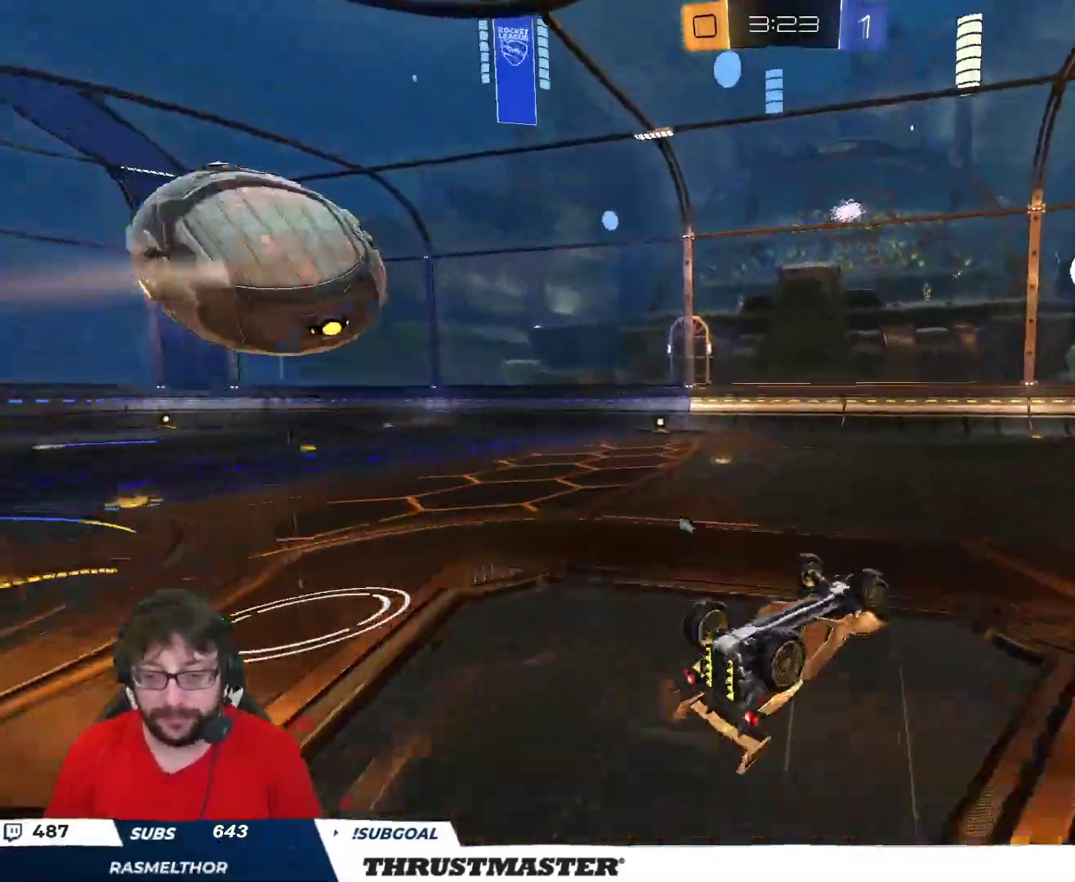
{"buttons": ["R2"], "left_stick": "center", "right_stick": "center", "events": [[17, "left_stick", "up-left"], [83, "Y", "down"], [183, "Y", "up"], [250, "L2", "up"], [367, "left_stick", "center"]]}
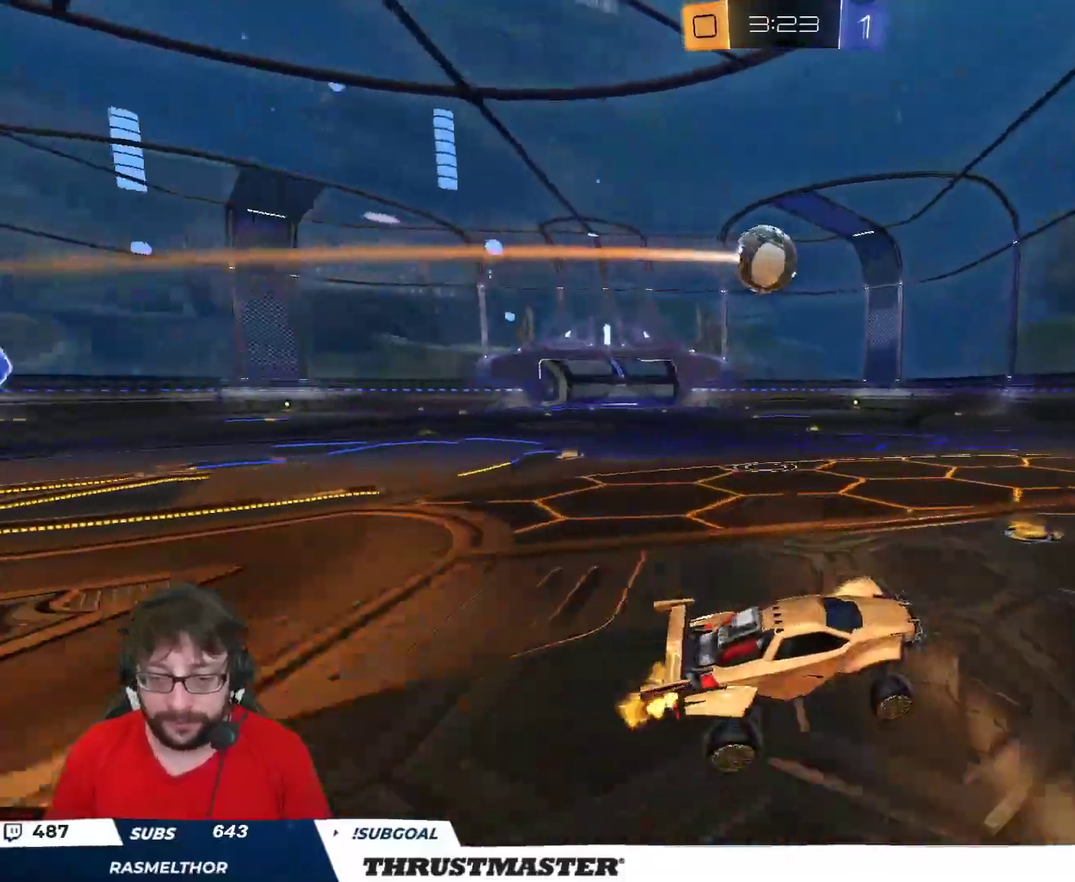
{"buttons": ["B", "R2"], "left_stick": "left", "right_stick": "center", "events": [[167, "left_stick", "left"], [233, "B", "down"]]}
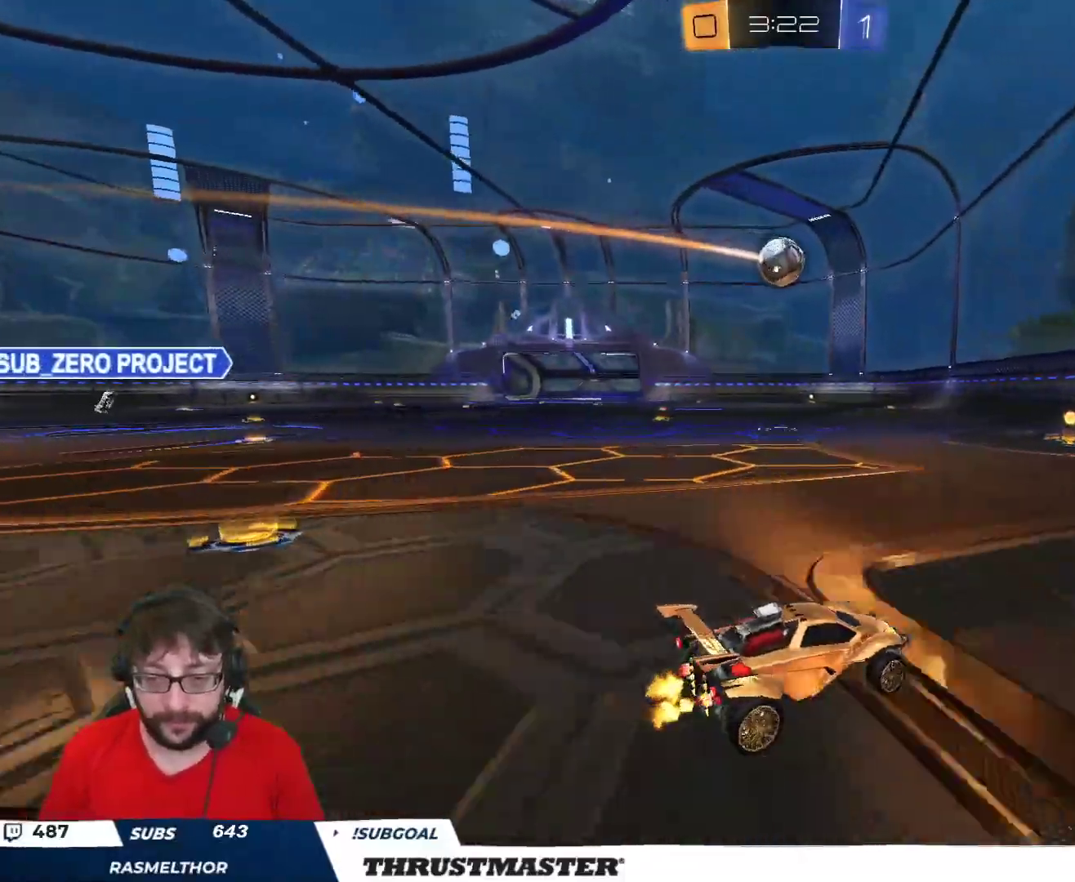
{"buttons": ["B", "R2"], "left_stick": "left", "right_stick": "center", "events": [[133, "B", "up"], [200, "left_stick", "center"], [217, "B", "down"], [433, "left_stick", "left"]]}
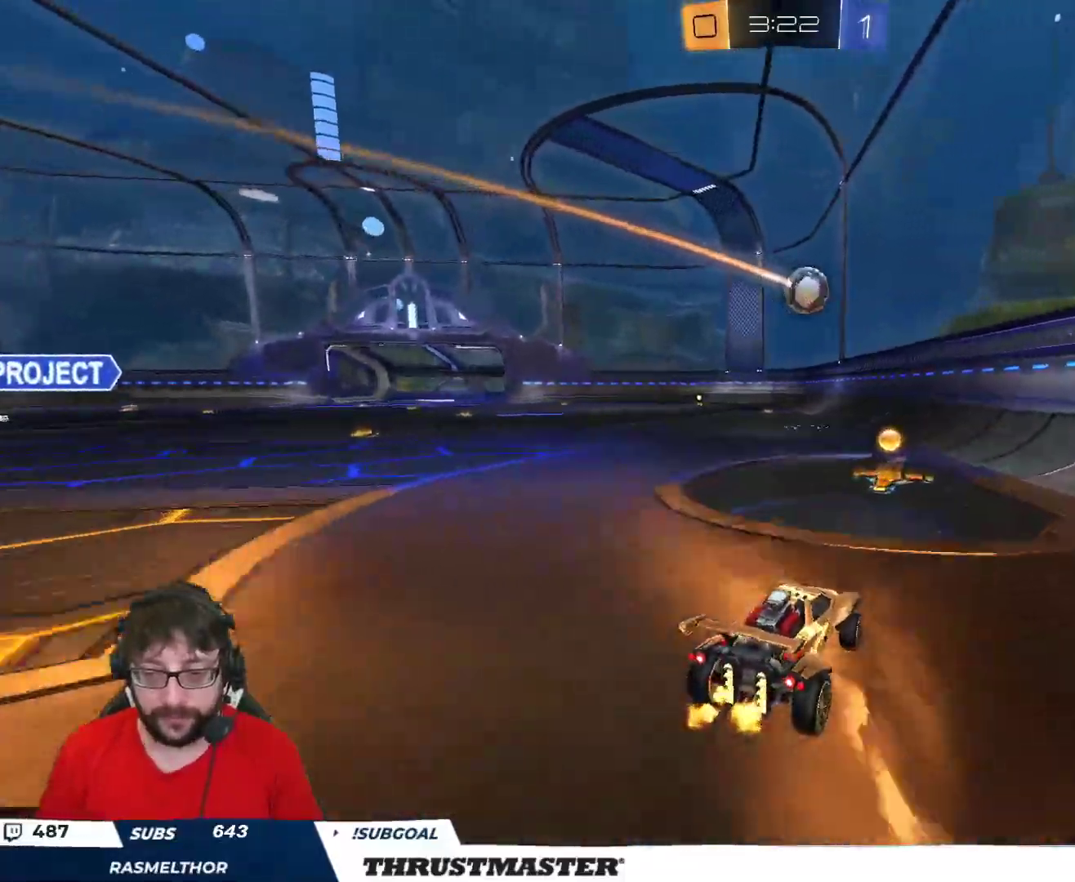
{"buttons": ["B", "R2"], "left_stick": "left", "right_stick": "center", "events": [[200, "left_stick", "center"], [250, "left_stick", "left"], [350, "left_stick", "center"], [417, "left_stick", "left"]]}